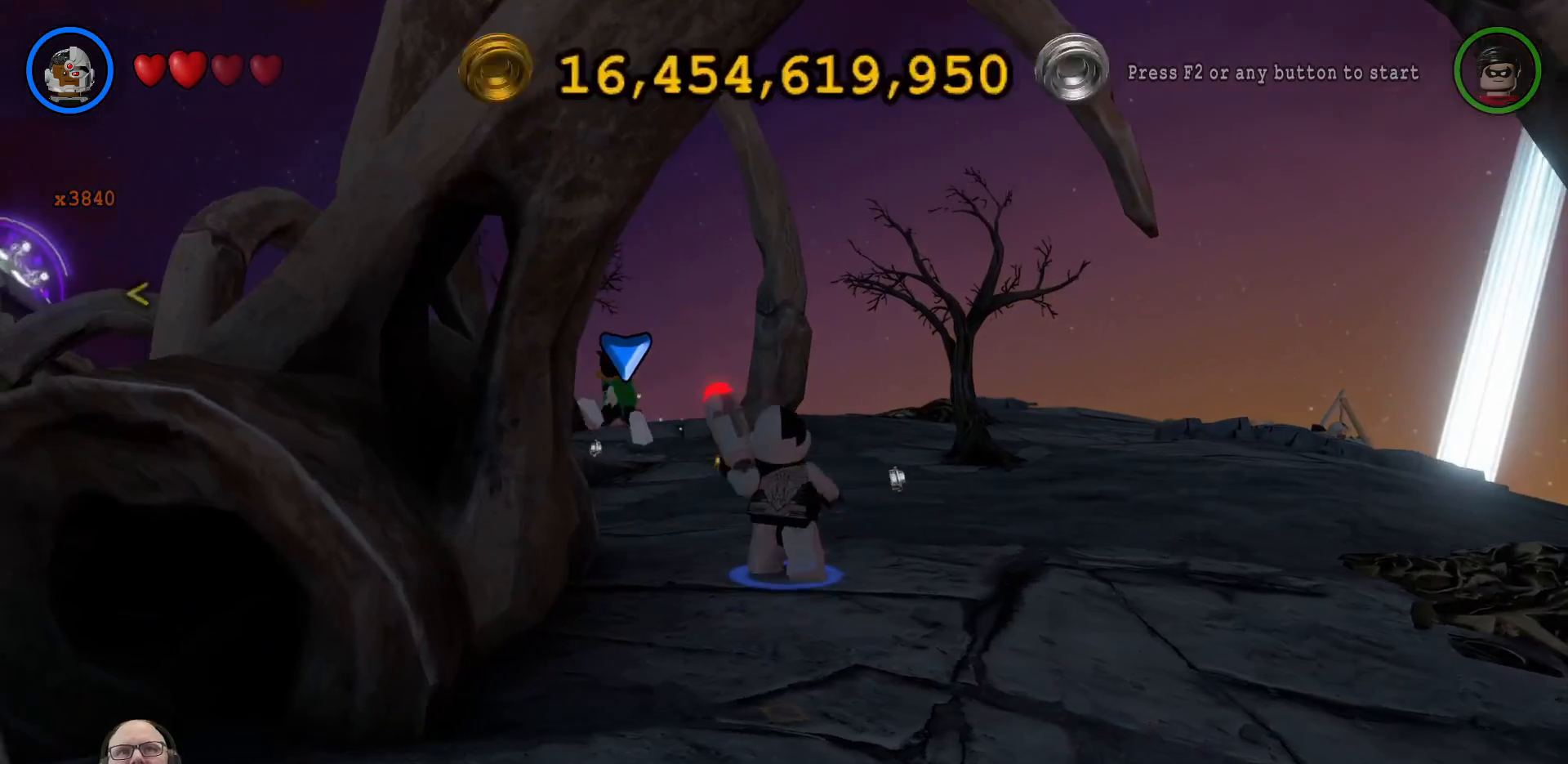
Gameplay with a controller (Xbox layout); each line is a JSON object with the inputs held at the frame after it (dt_ms = milliseconds from this image to that frame). "events" lists button and stick changes between this image and that frame as [ms after this image, input, new state], when the widget could be followed in between. Not read: HOME L3 R3.
{"dt_ms": 500, "buttons": [], "left_stick": "up", "right_stick": "center", "events": [[100, "left_stick", "up"]]}
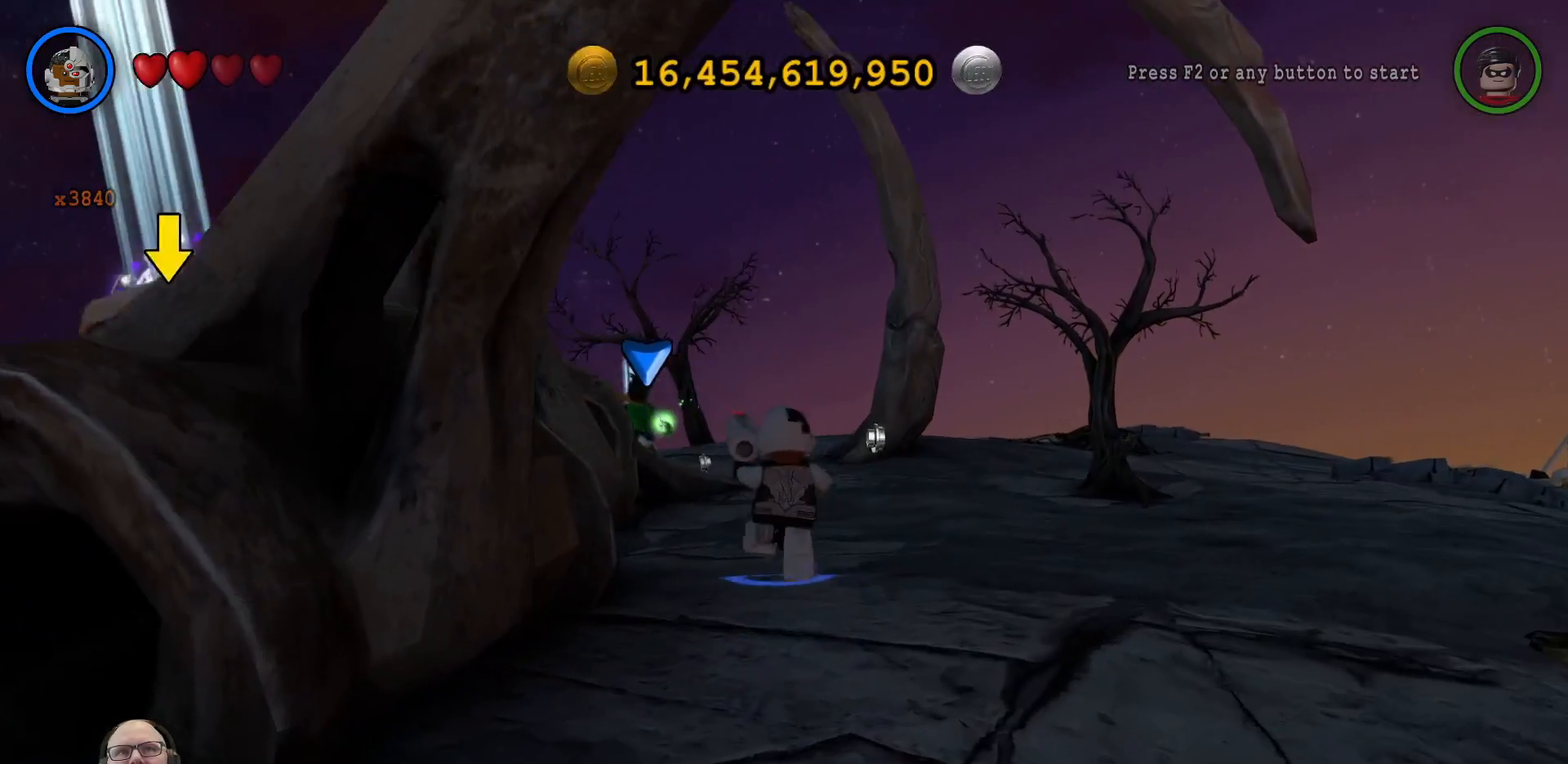
{"dt_ms": 500, "buttons": [], "left_stick": "up-right", "right_stick": "center", "events": [[400, "left_stick", "up-right"]]}
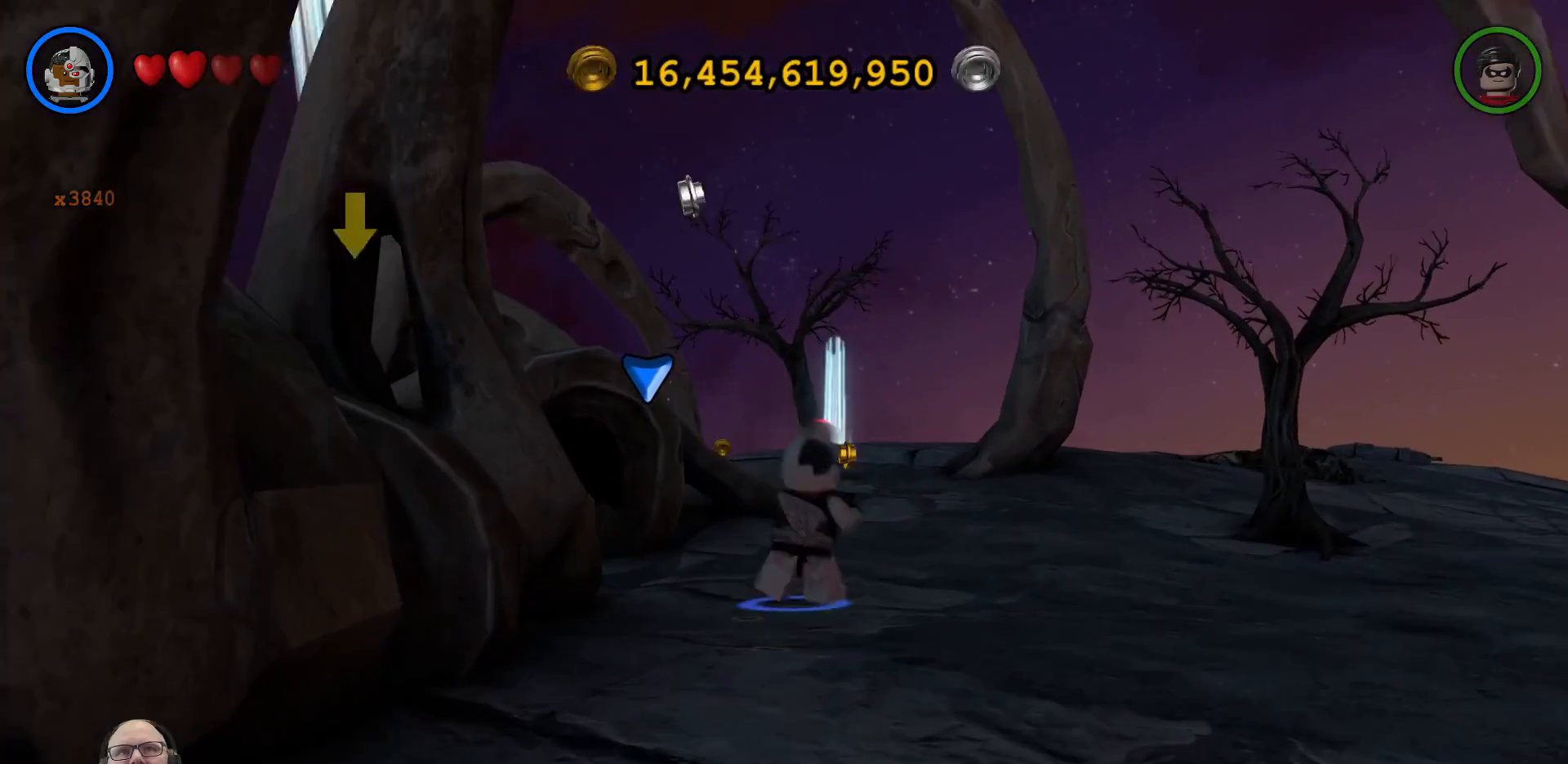
{"dt_ms": 500, "buttons": [], "left_stick": "up", "right_stick": "center", "events": [[233, "left_stick", "up"]]}
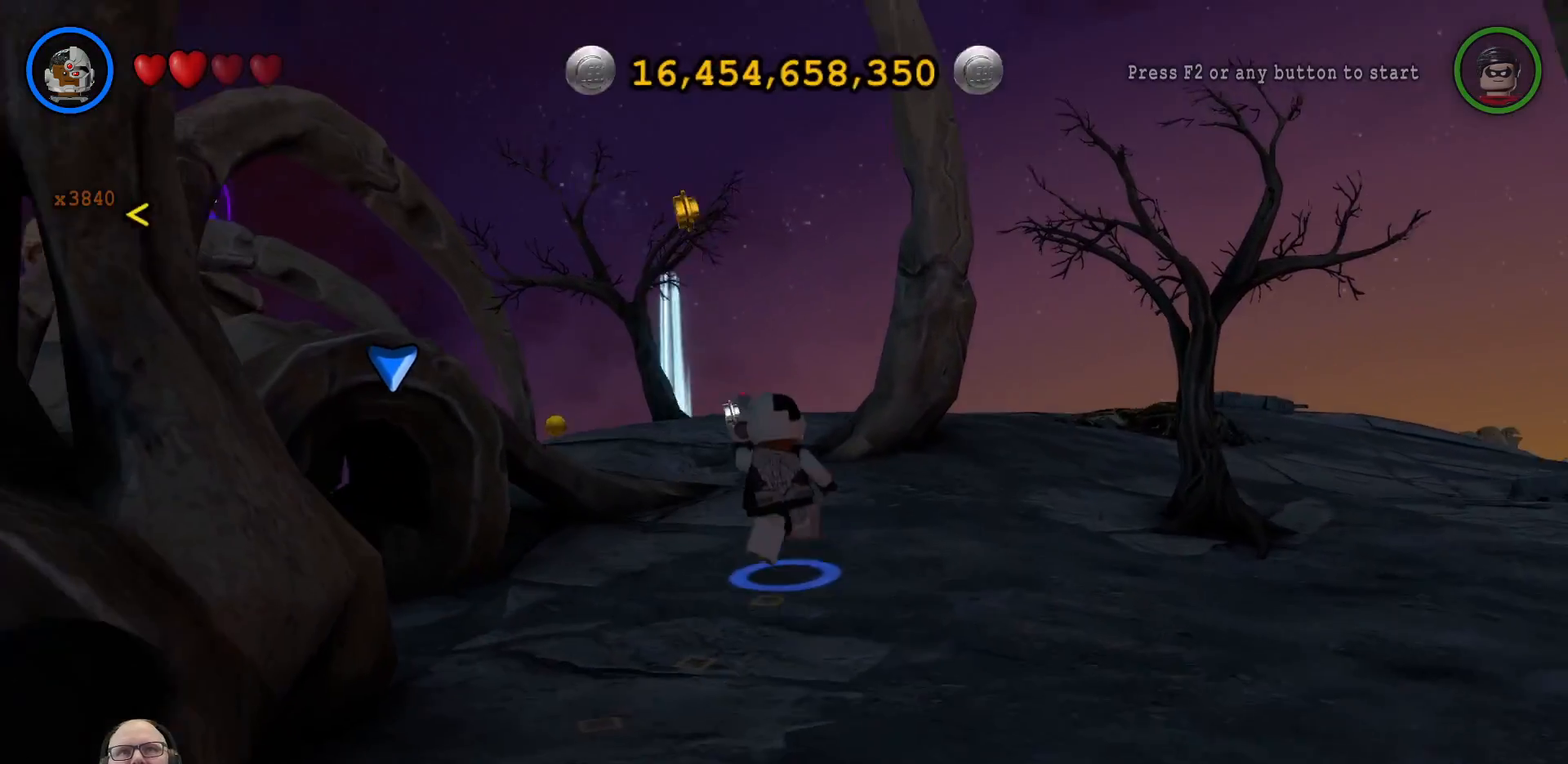
{"dt_ms": 500, "buttons": [], "left_stick": "up-left", "right_stick": "center", "events": [[200, "left_stick", "up-left"]]}
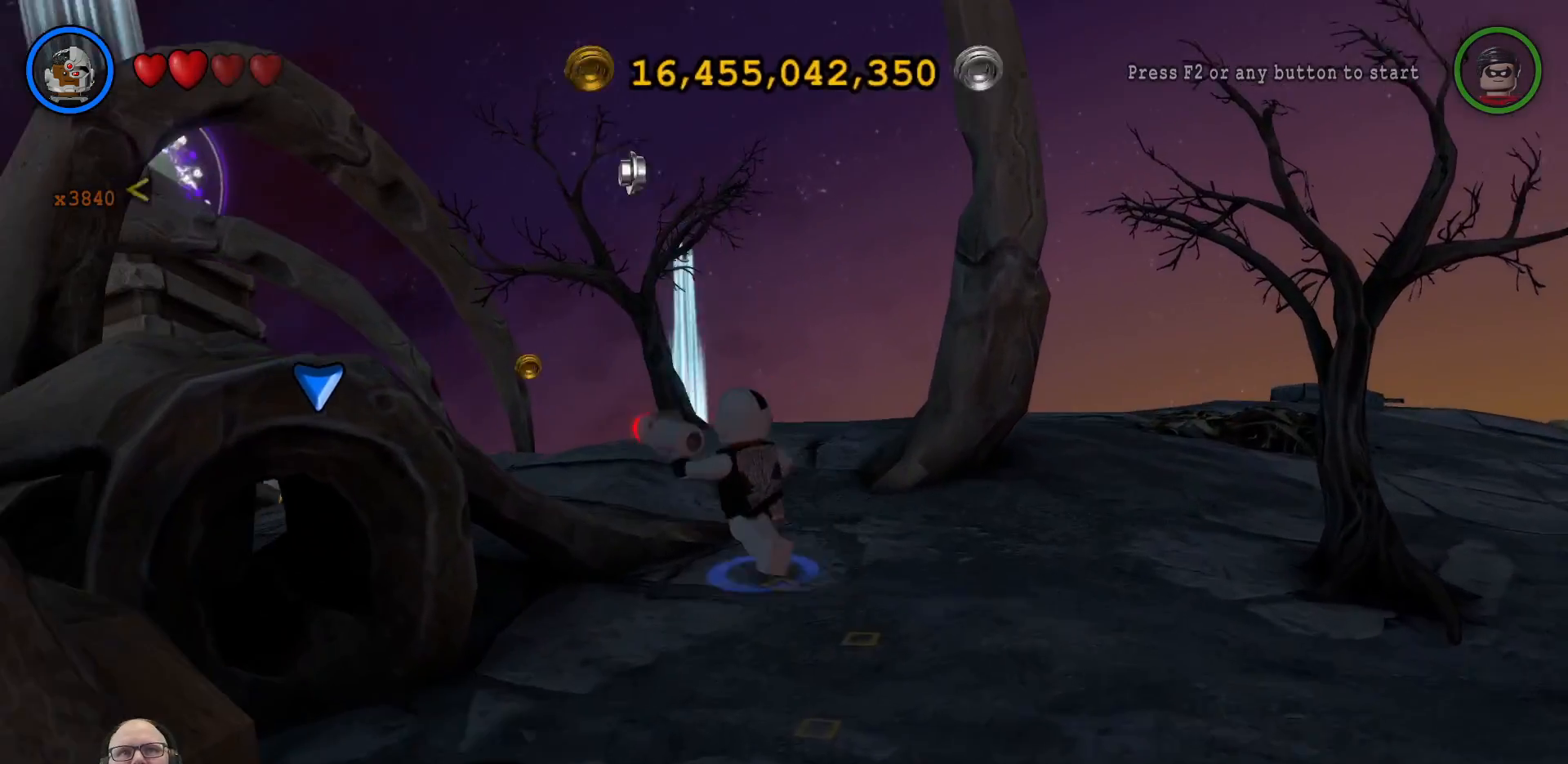
{"dt_ms": 500, "buttons": [], "left_stick": "up-left", "right_stick": "center", "events": []}
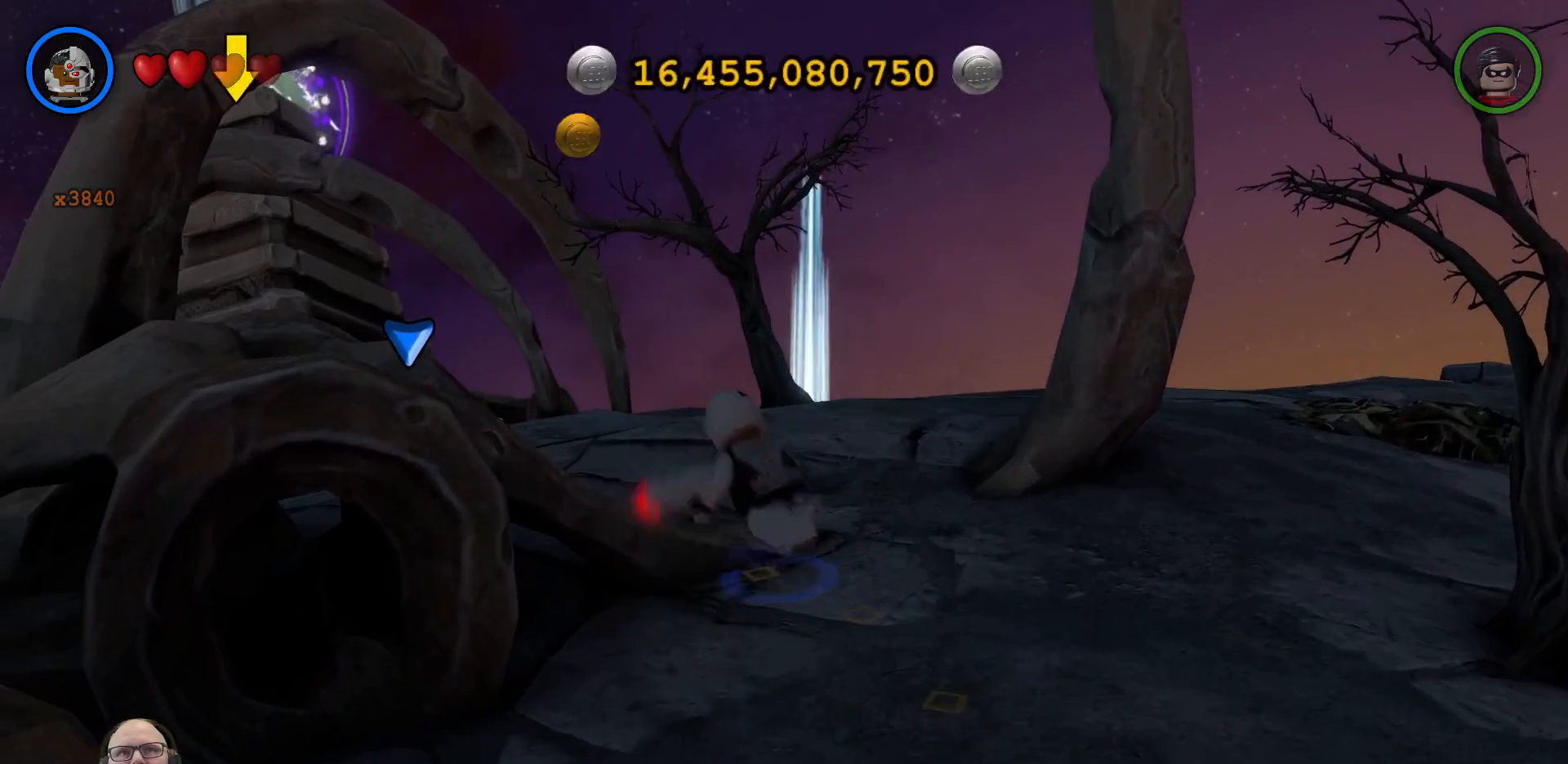
{"dt_ms": 500, "buttons": [], "left_stick": "up-right", "right_stick": "center", "events": [[233, "left_stick", "up-right"]]}
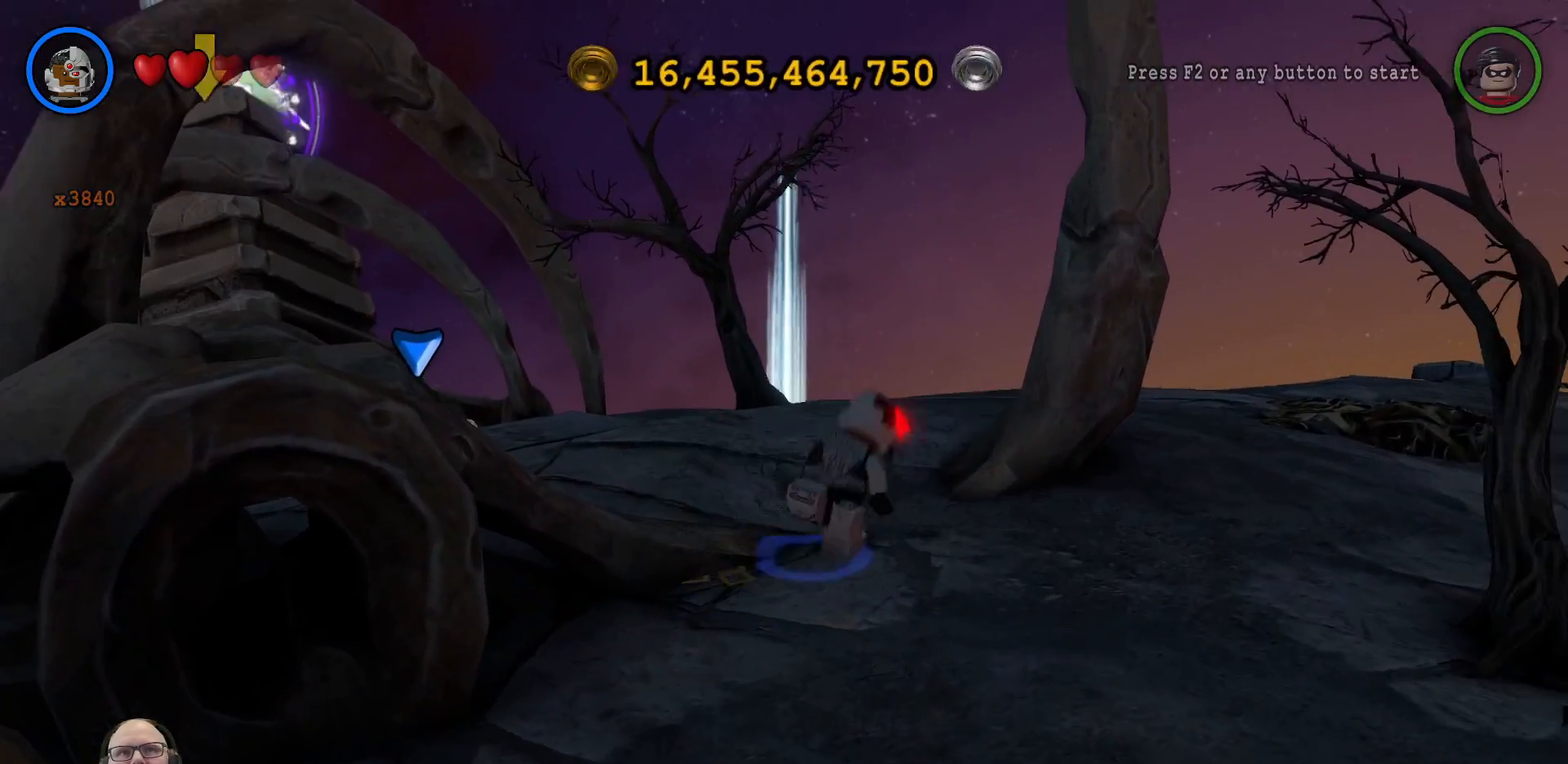
{"dt_ms": 500, "buttons": [], "left_stick": "left", "right_stick": "center", "events": [[133, "left_stick", "up-left"], [267, "left_stick", "left"]]}
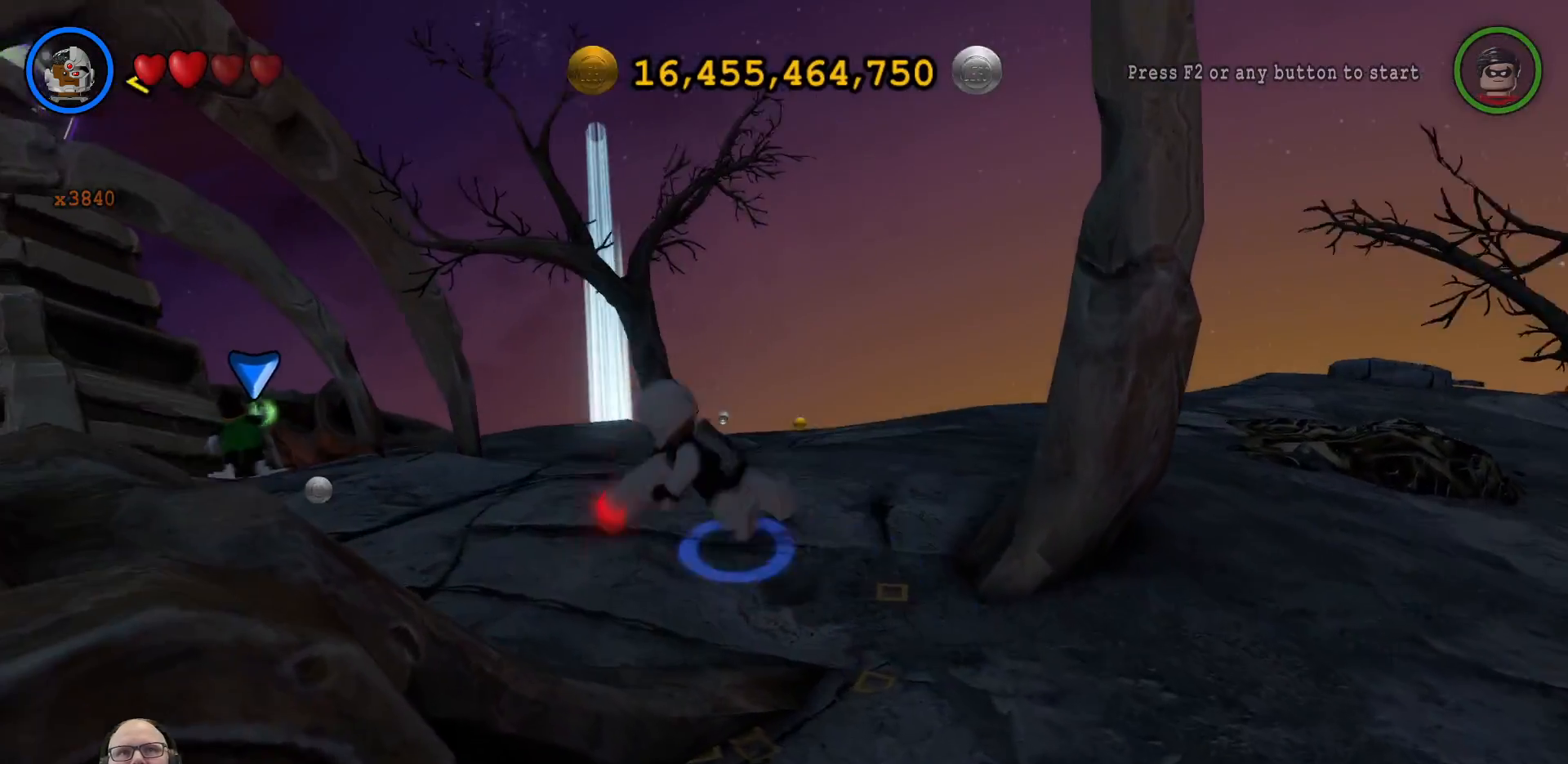
{"dt_ms": 500, "buttons": [], "left_stick": "up-left", "right_stick": "center", "events": [[300, "left_stick", "up-left"]]}
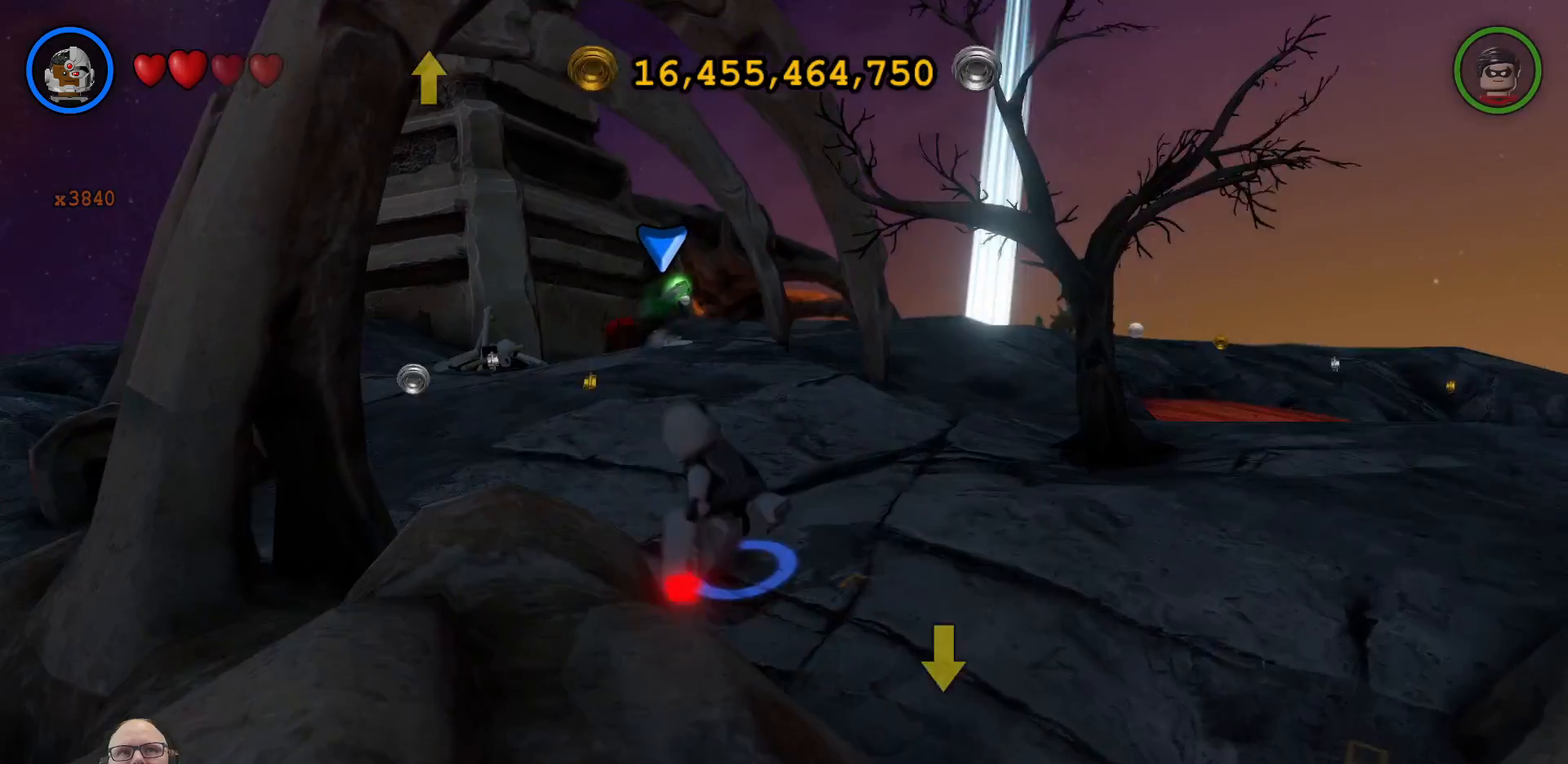
{"dt_ms": 500, "buttons": [], "left_stick": "up", "right_stick": "center", "events": [[233, "left_stick", "up"]]}
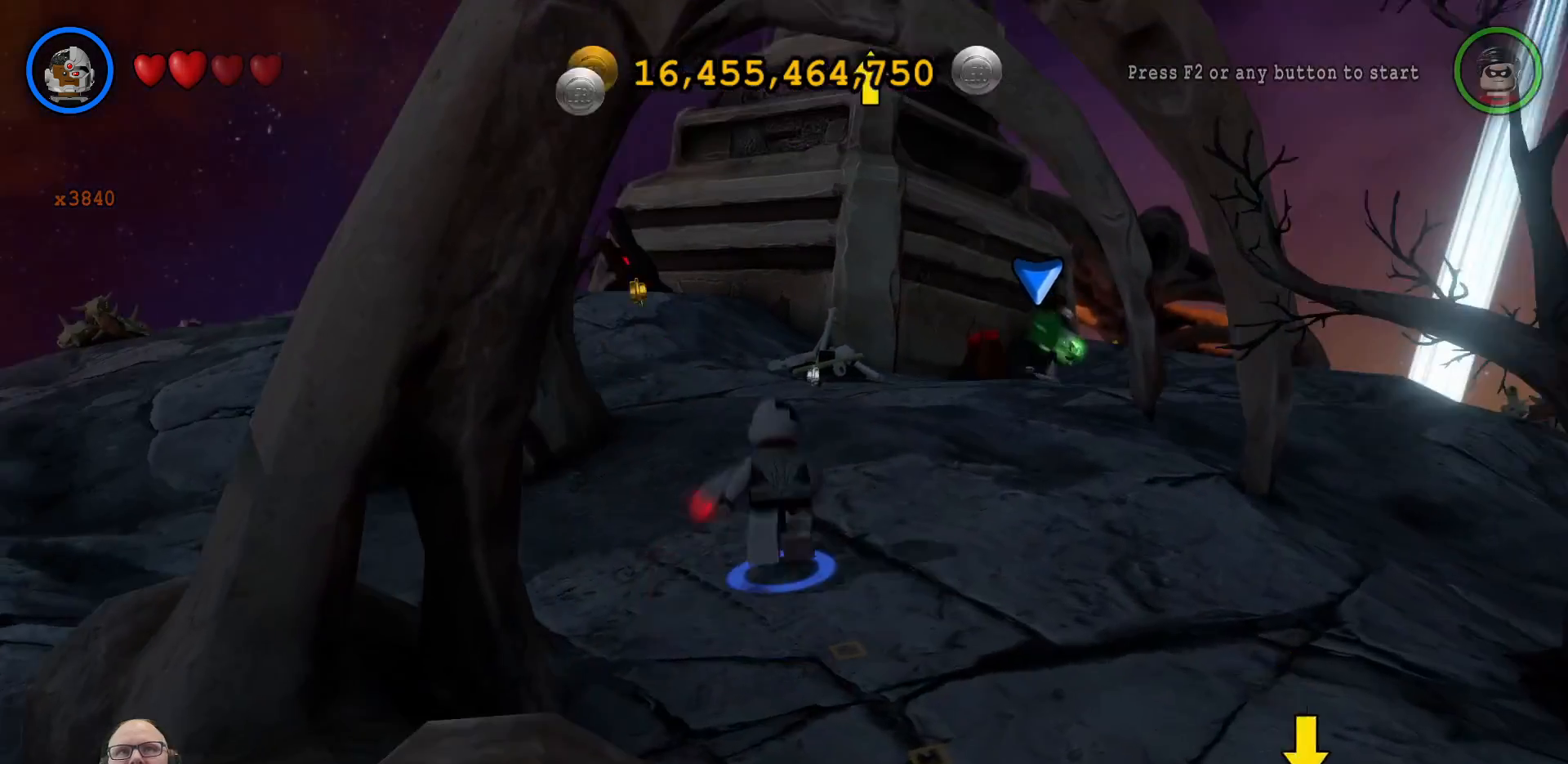
{"dt_ms": 500, "buttons": [], "left_stick": "up-right", "right_stick": "center", "events": [[433, "left_stick", "up-right"]]}
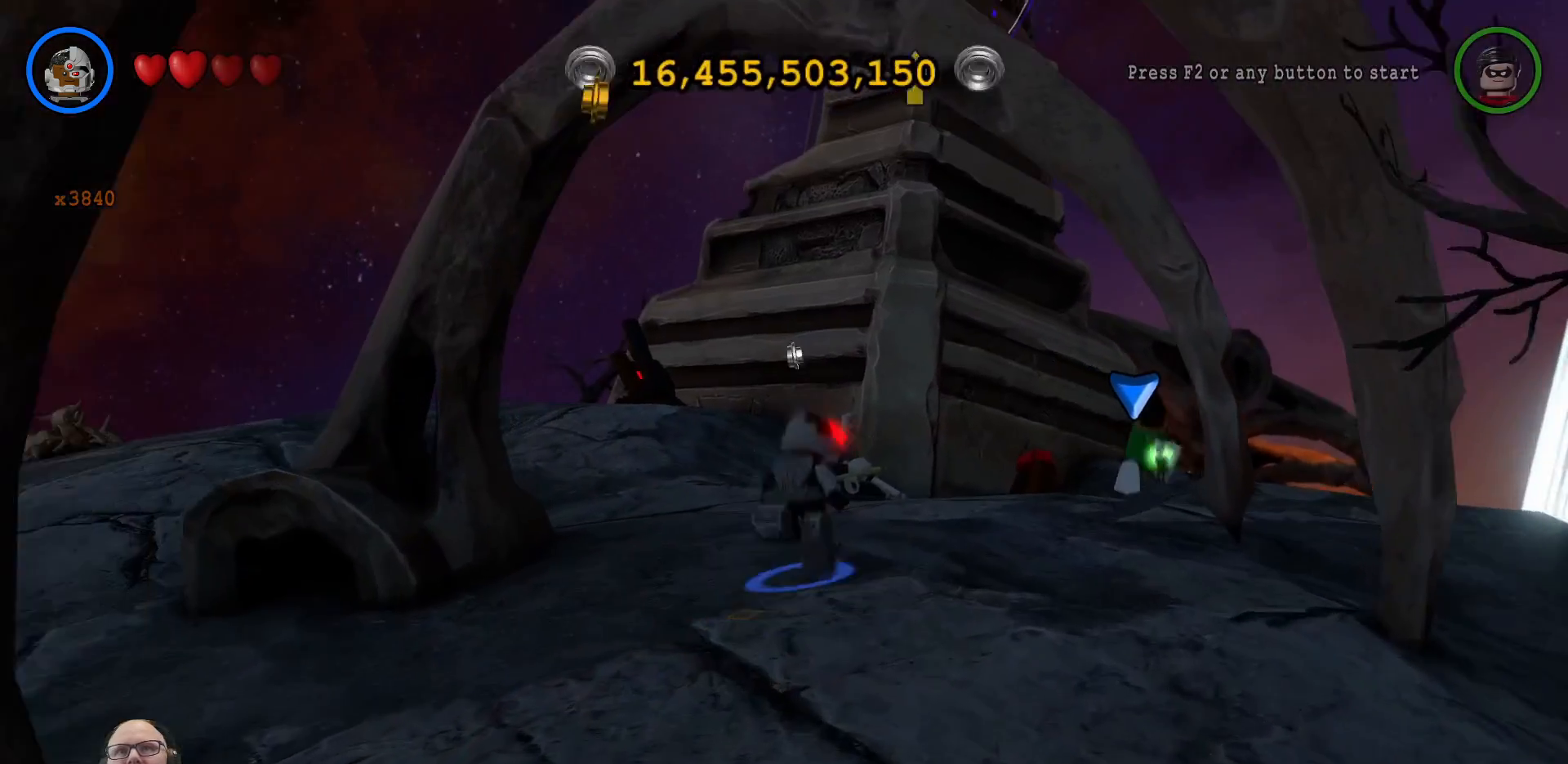
{"dt_ms": 1000, "buttons": [], "left_stick": "up", "right_stick": "center"}
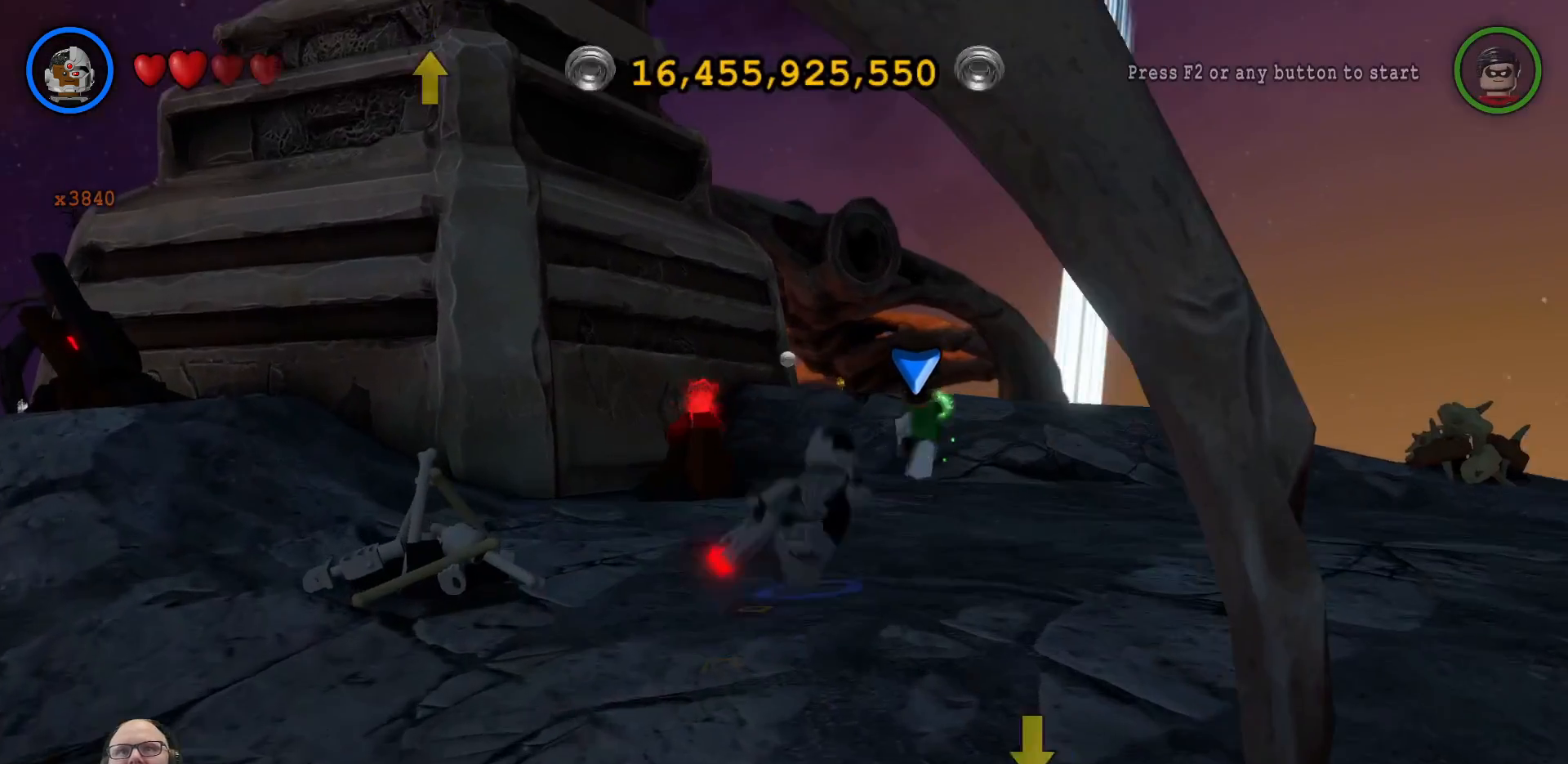
{"dt_ms": 500, "buttons": [], "left_stick": "up", "right_stick": "center", "events": []}
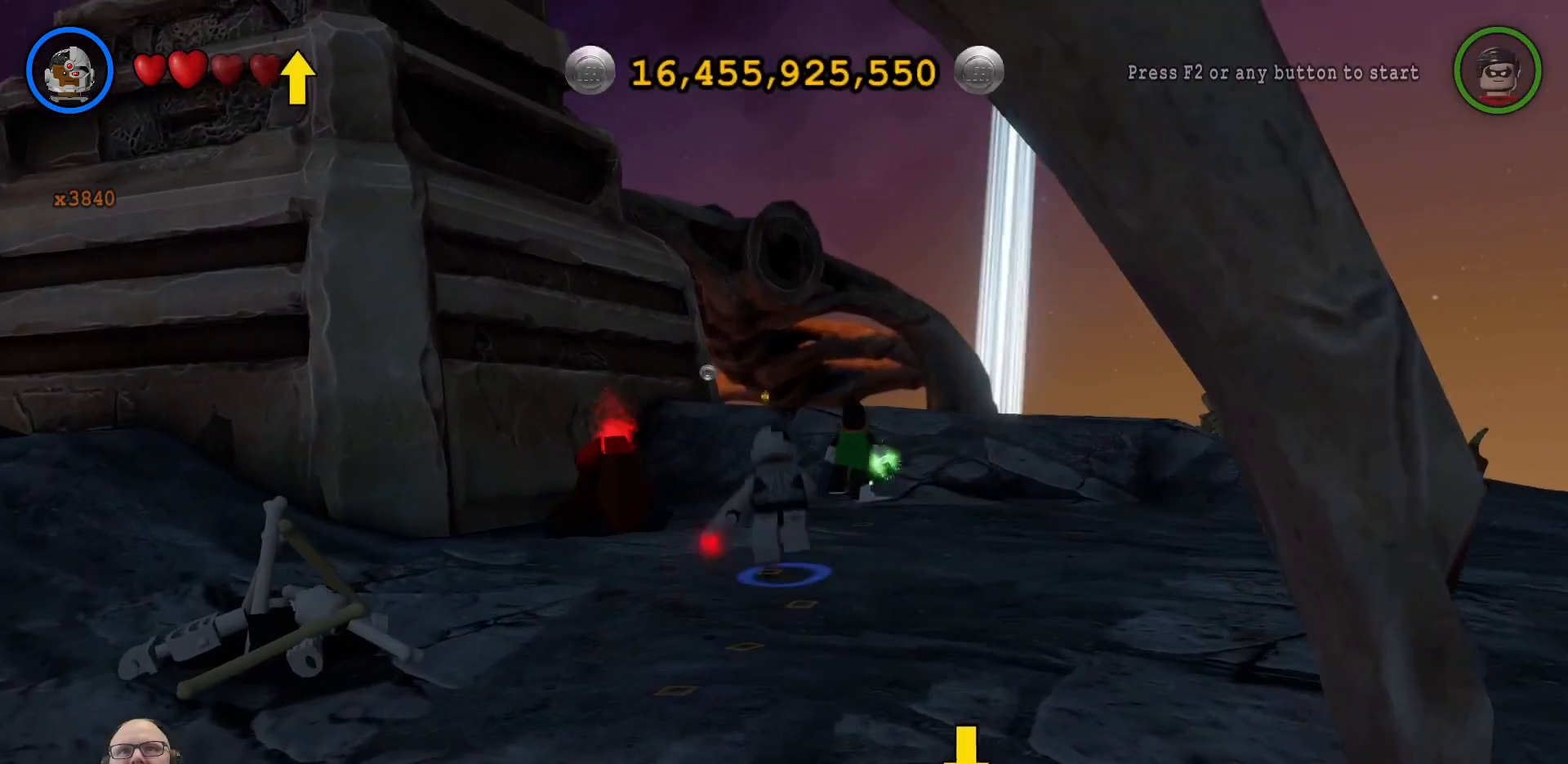
{"dt_ms": 500, "buttons": [], "left_stick": "up", "right_stick": "center", "events": [[33, "left_stick", "up-right"], [400, "left_stick", "up"]]}
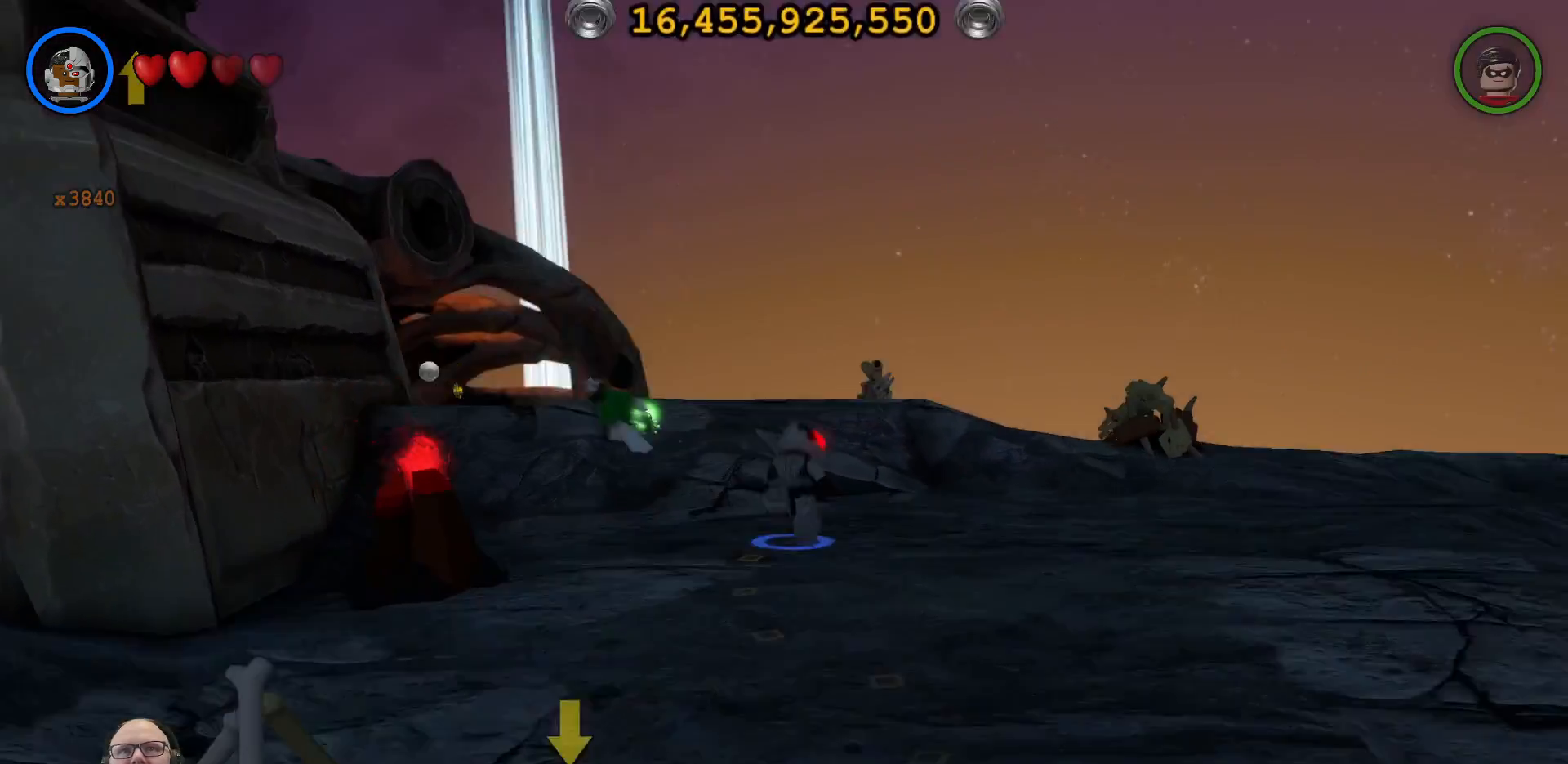
{"dt_ms": 500, "buttons": [], "left_stick": "up-left", "right_stick": "center", "events": [[367, "left_stick", "up-left"]]}
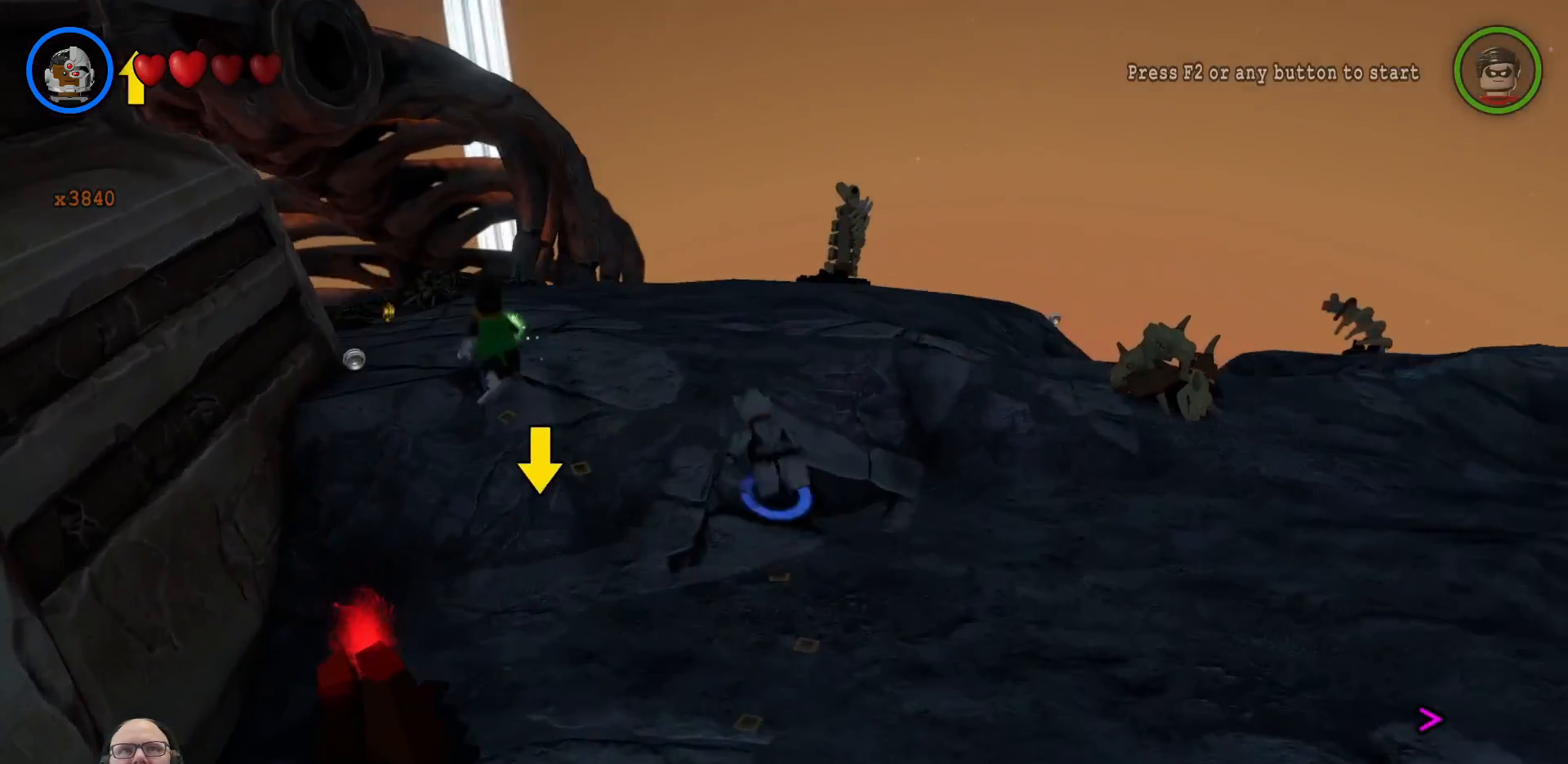
{"dt_ms": 500, "buttons": [], "left_stick": "up-left", "right_stick": "center", "events": []}
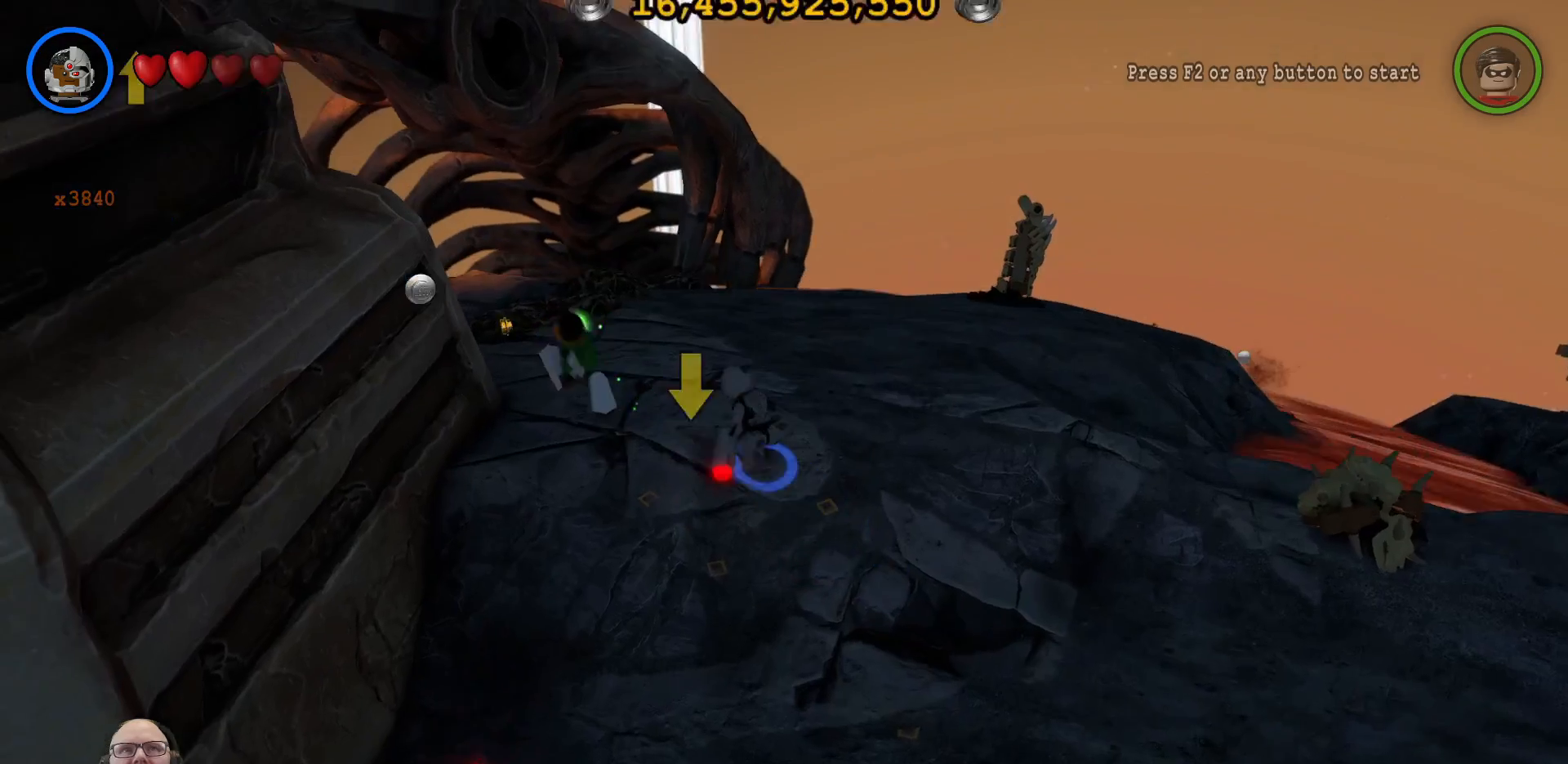
{"dt_ms": 1000, "buttons": [], "left_stick": "up-left", "right_stick": "center"}
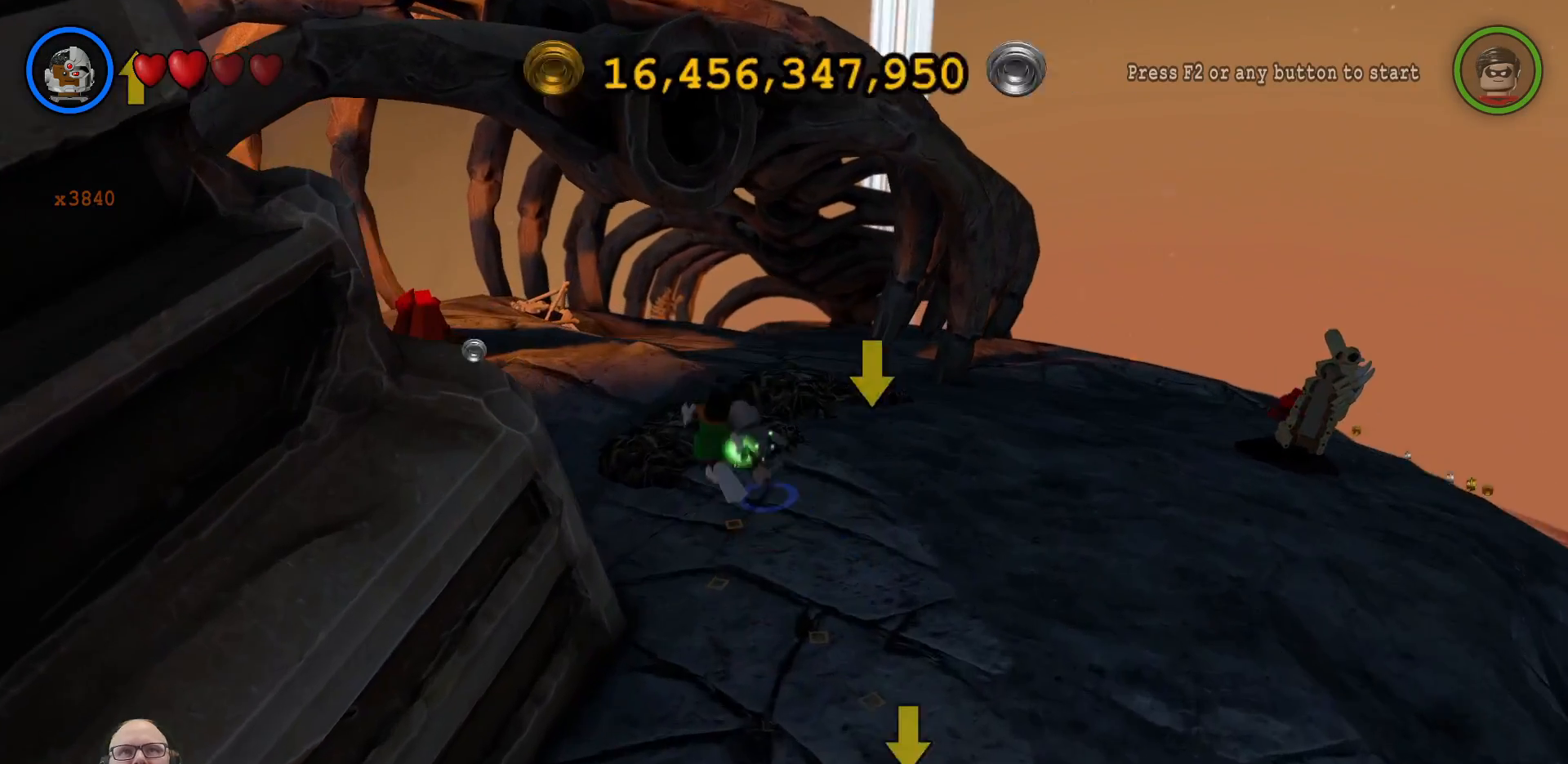
{"dt_ms": 1000, "buttons": [], "left_stick": "up-left", "right_stick": "center"}
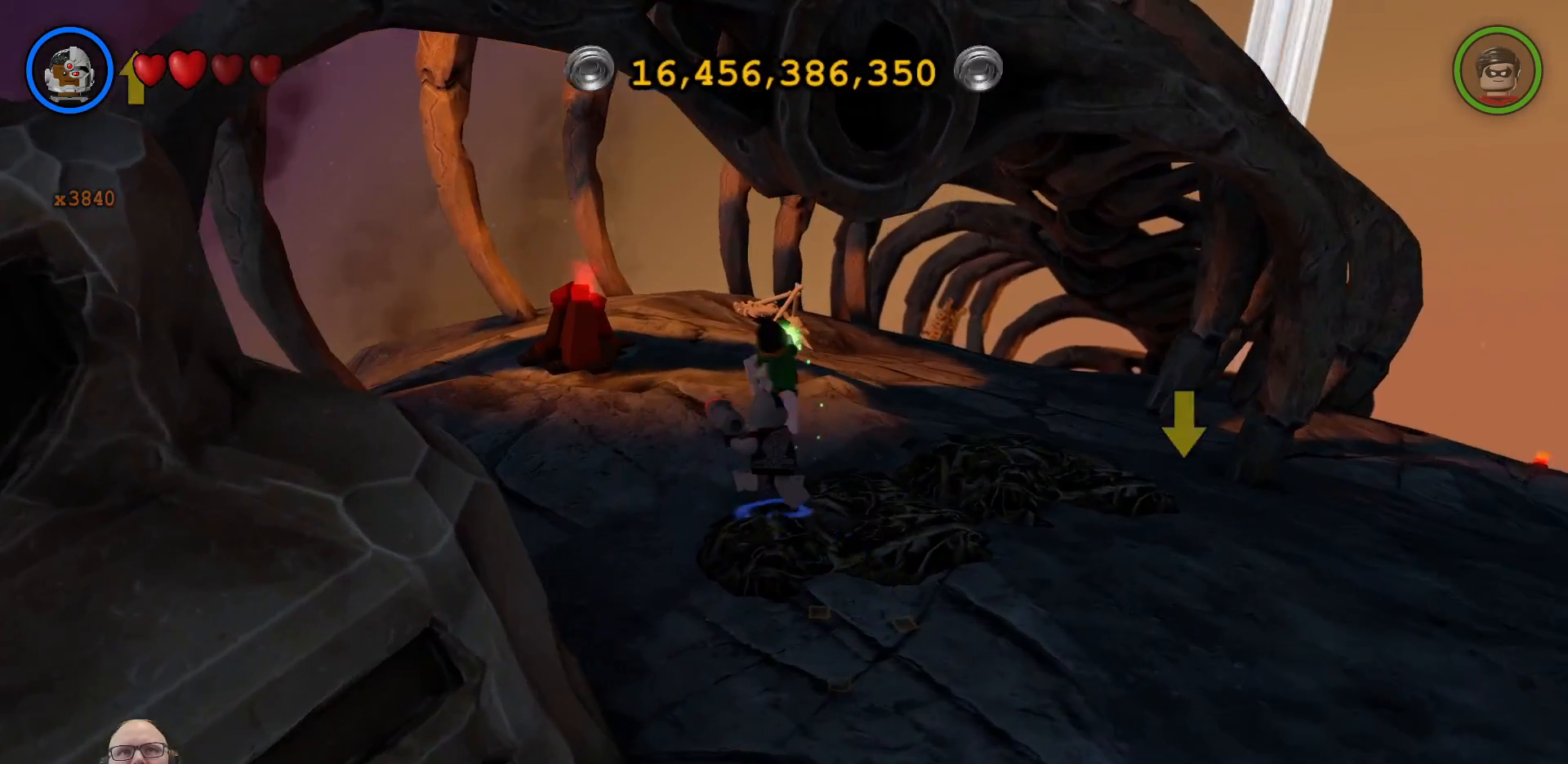
{"dt_ms": 500, "buttons": [], "left_stick": "center", "right_stick": "center", "events": [[33, "left_stick", "up"], [400, "left_stick", "center"]]}
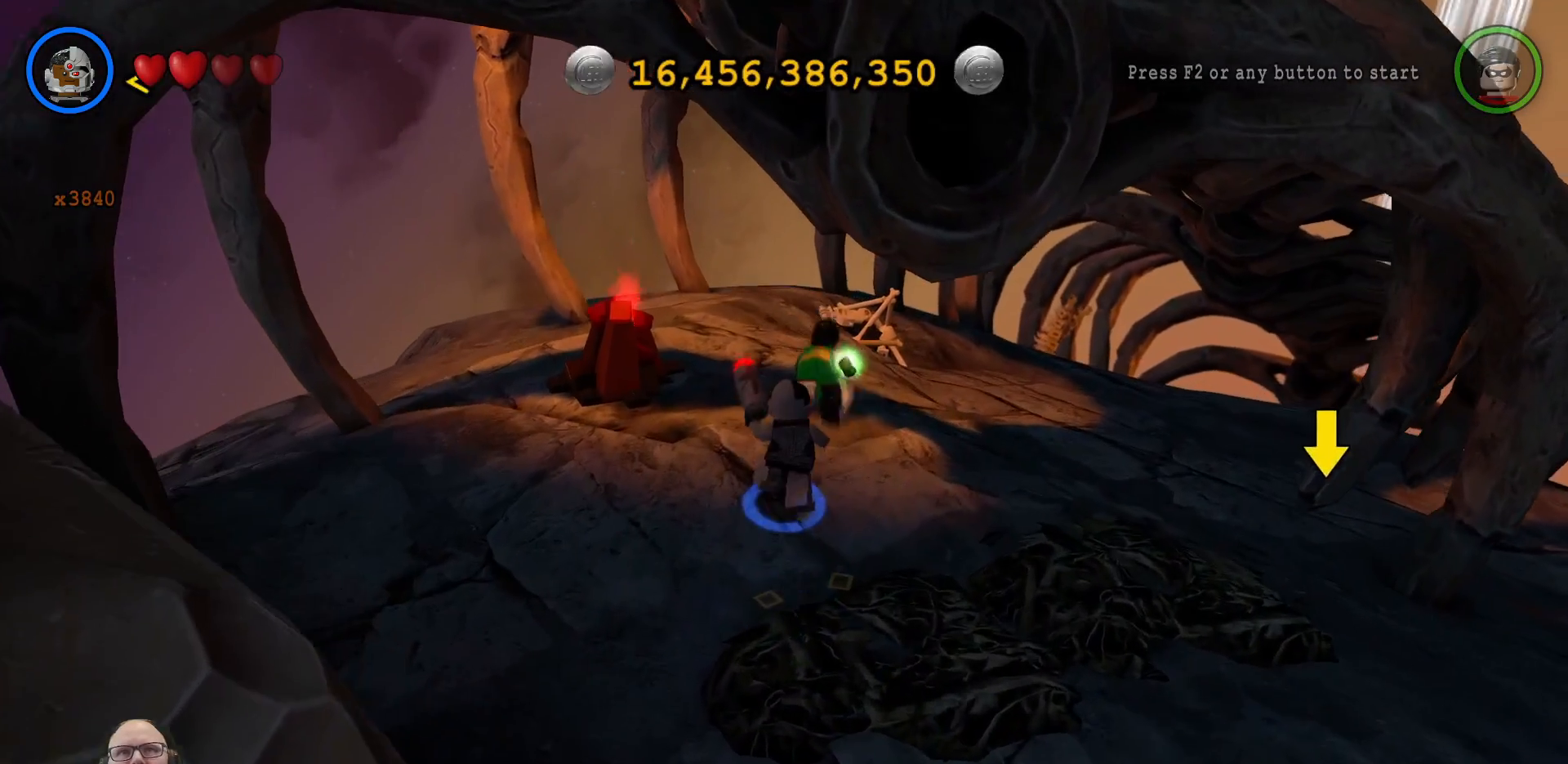
{"dt_ms": 500, "buttons": [], "left_stick": "up-left", "right_stick": "center", "events": [[333, "left_stick", "up-left"]]}